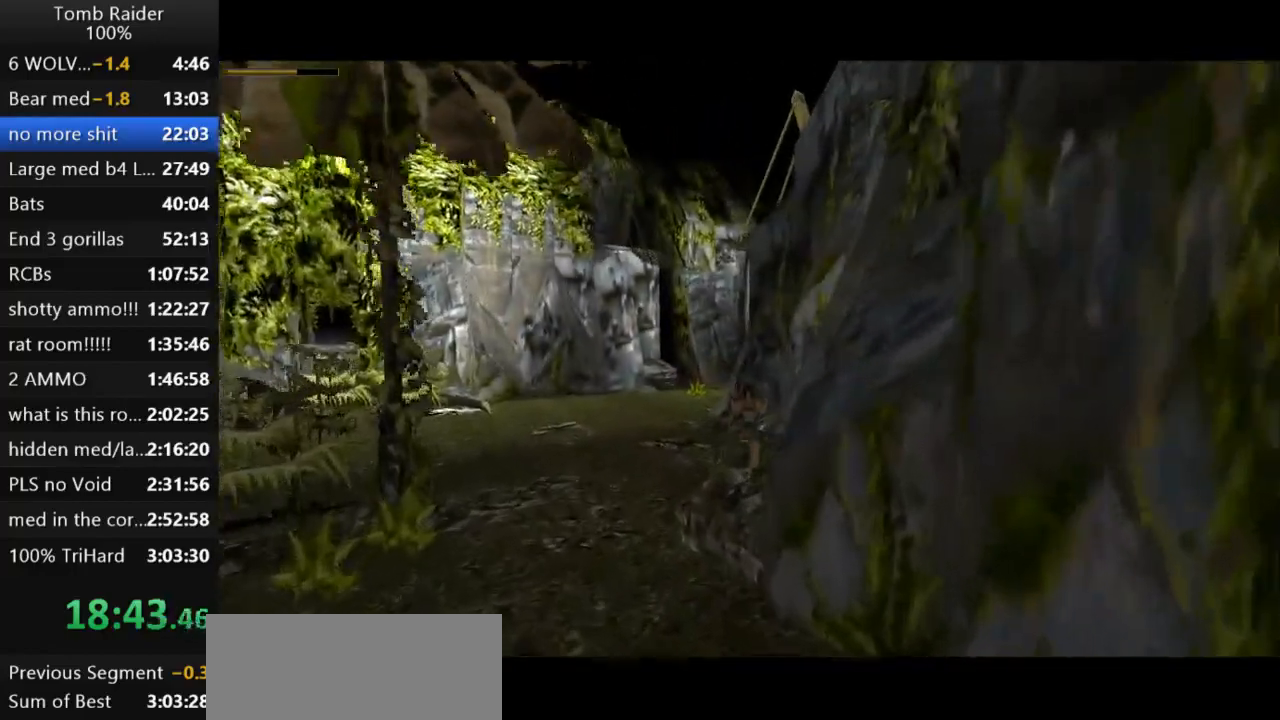
Gameplay with keyboard; each line is a JSON object with the keys held at the frame after it. "events" lists presses ("down") and releases ("up") of "action", "action2", "down", "guns", "inv", "jump", "left", "look", "lstep", "right", "roll", "roll2", "rstep", "up" and "walk" between this image and that frame as [ms after this image, input, new state], when the widget could be followed in between. No other keys are recorded. Mouse input is not recorded. Key names are as the overlay labels them; some are game actions (e.g. jump) rather than physical keys.
{"keys": ["jump", "up"], "events": [[167, "left", "up"], [233, "left", "down"], [300, "guns", "down"], [500, "guns", "up"], [500, "left", "up"]]}
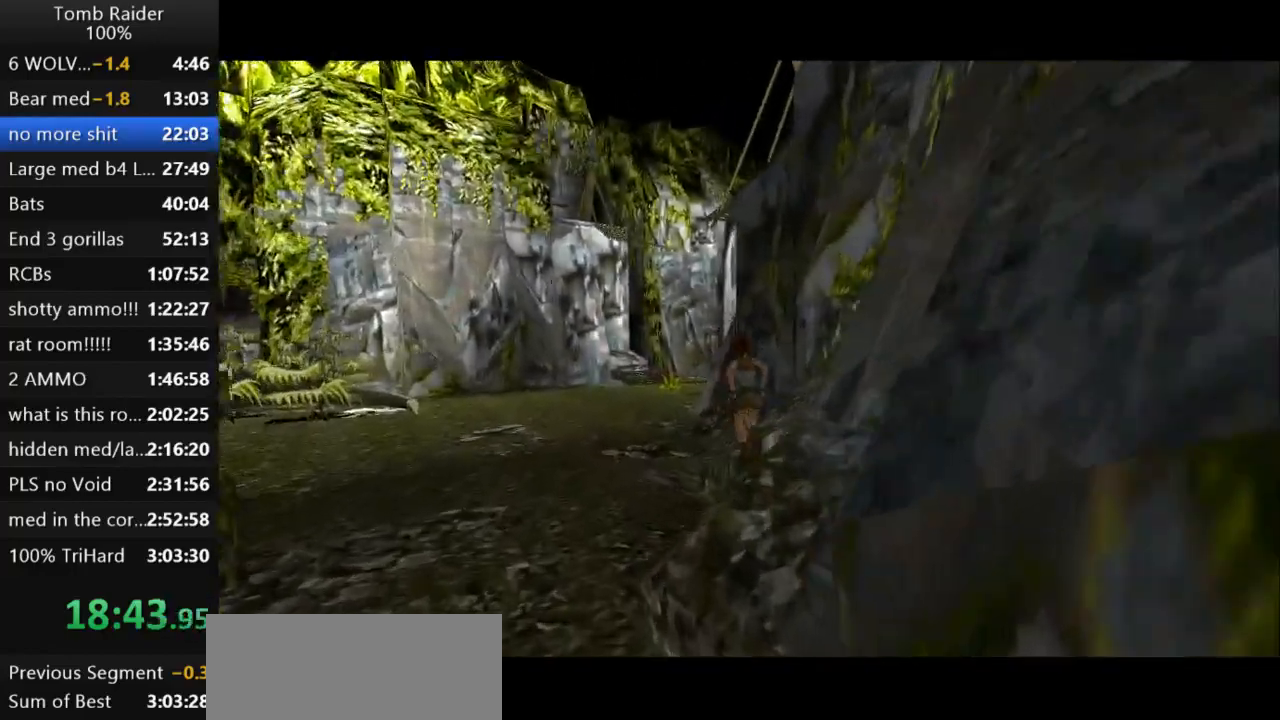
{"keys": ["jump", "up"], "events": []}
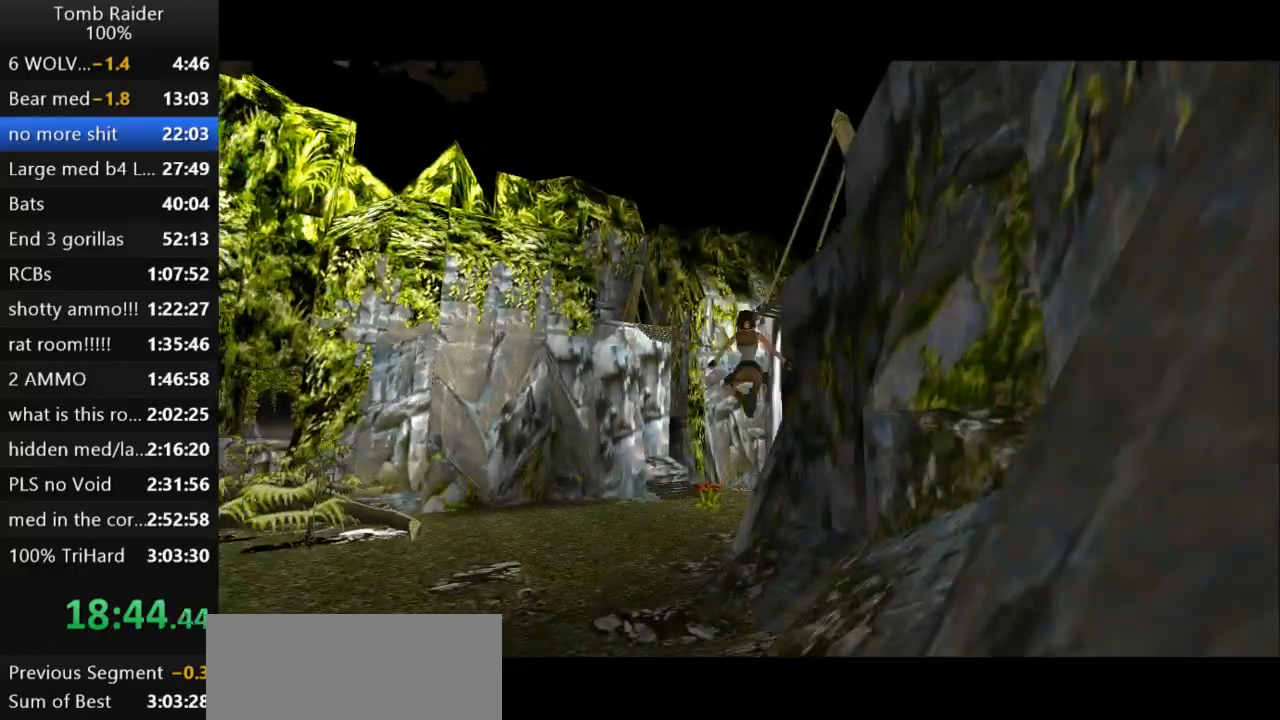
{"keys": ["jump", "up"], "events": [[100, "right", "down"], [367, "right", "up"]]}
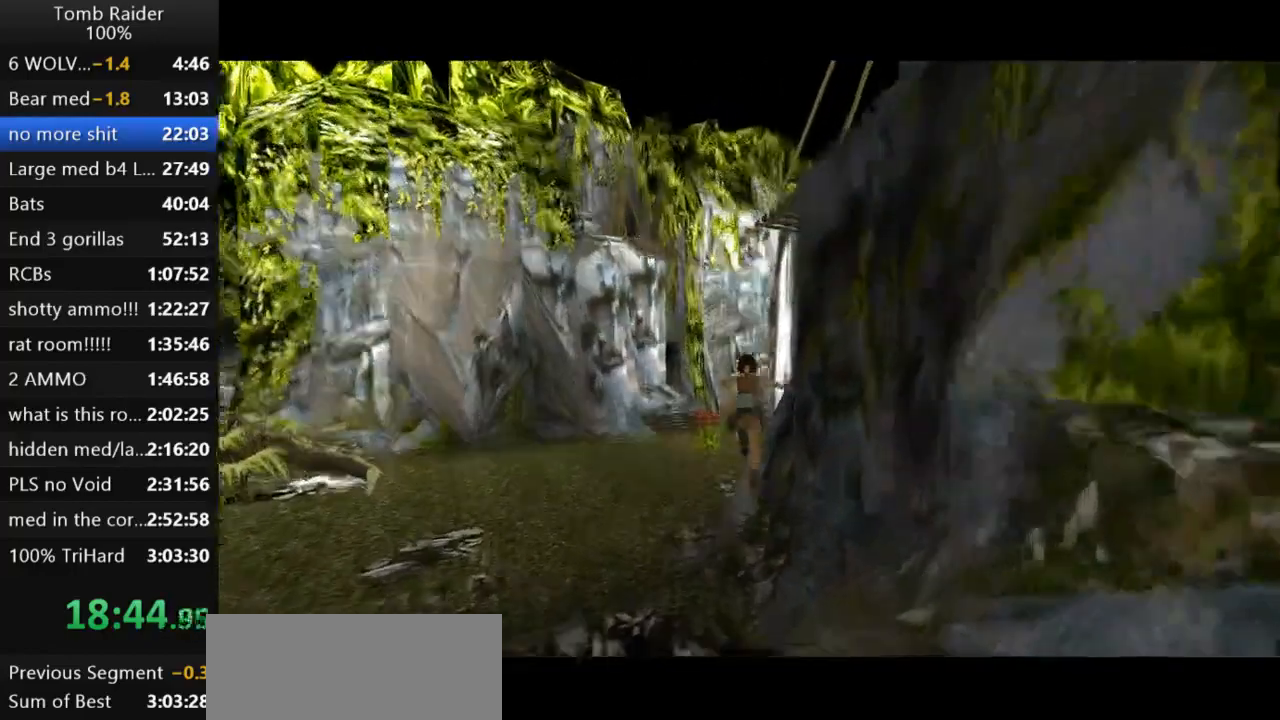
{"keys": ["jump", "up"], "events": [[200, "left", "down"], [367, "left", "up"]]}
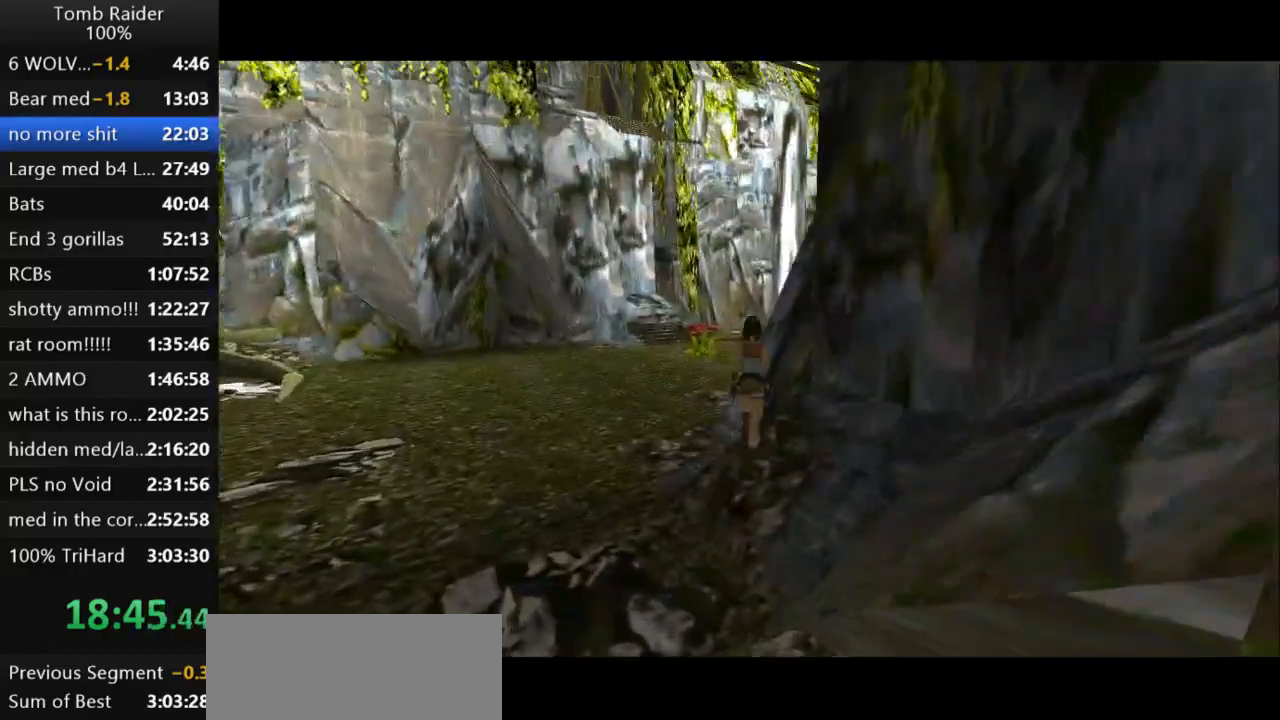
{"keys": ["jump", "right", "up"], "events": [[167, "right", "down"]]}
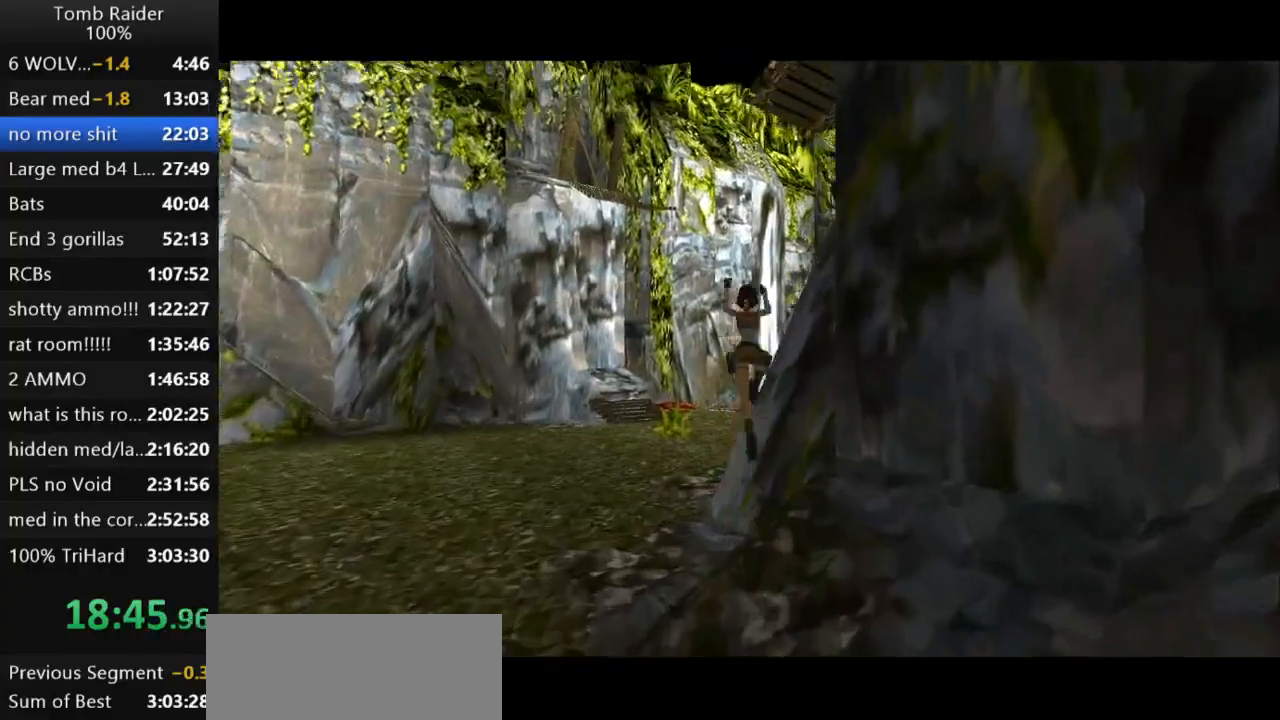
{"keys": ["jump", "right", "up"], "events": []}
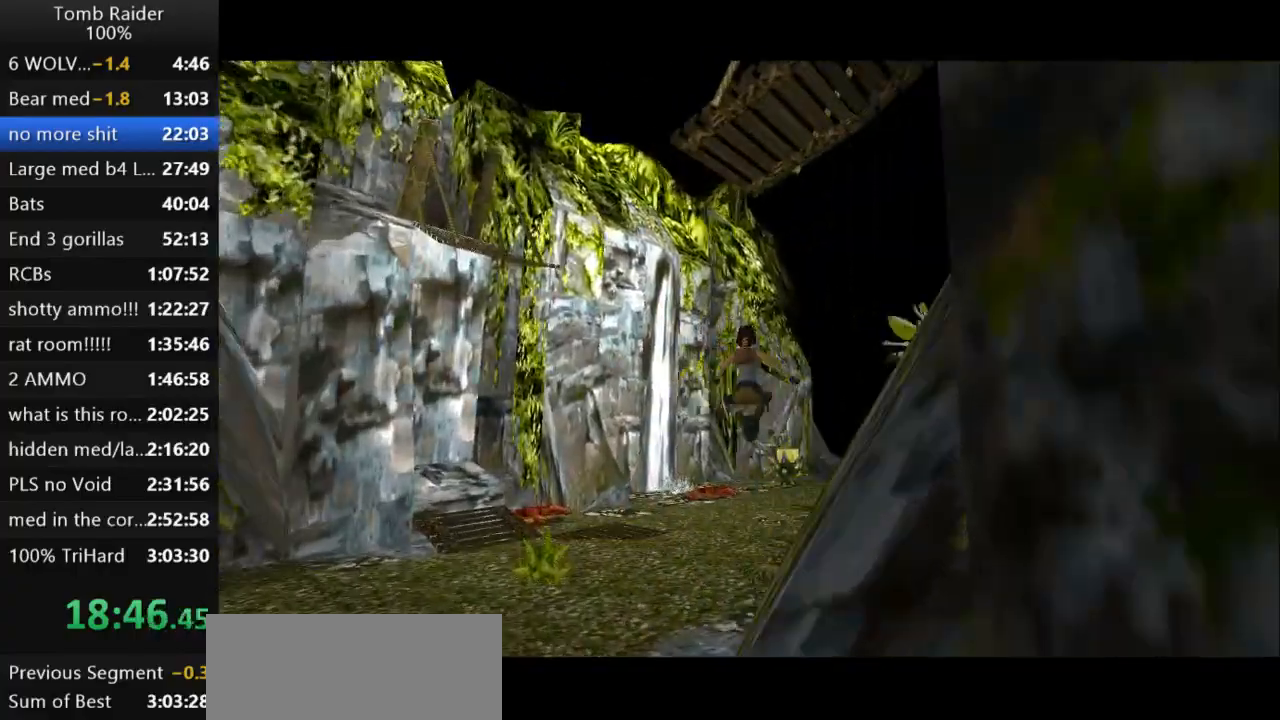
{"keys": ["jump", "right", "up"], "events": []}
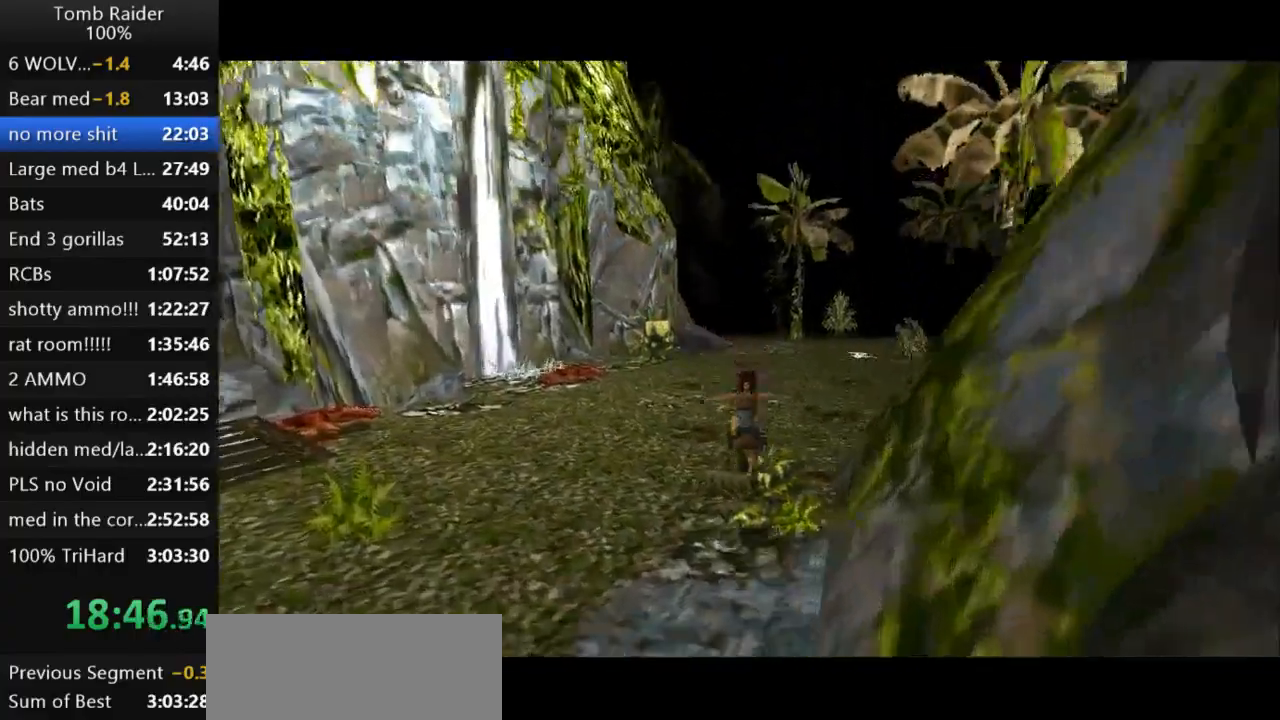
{"keys": ["jump", "up"], "events": [[200, "right", "up"]]}
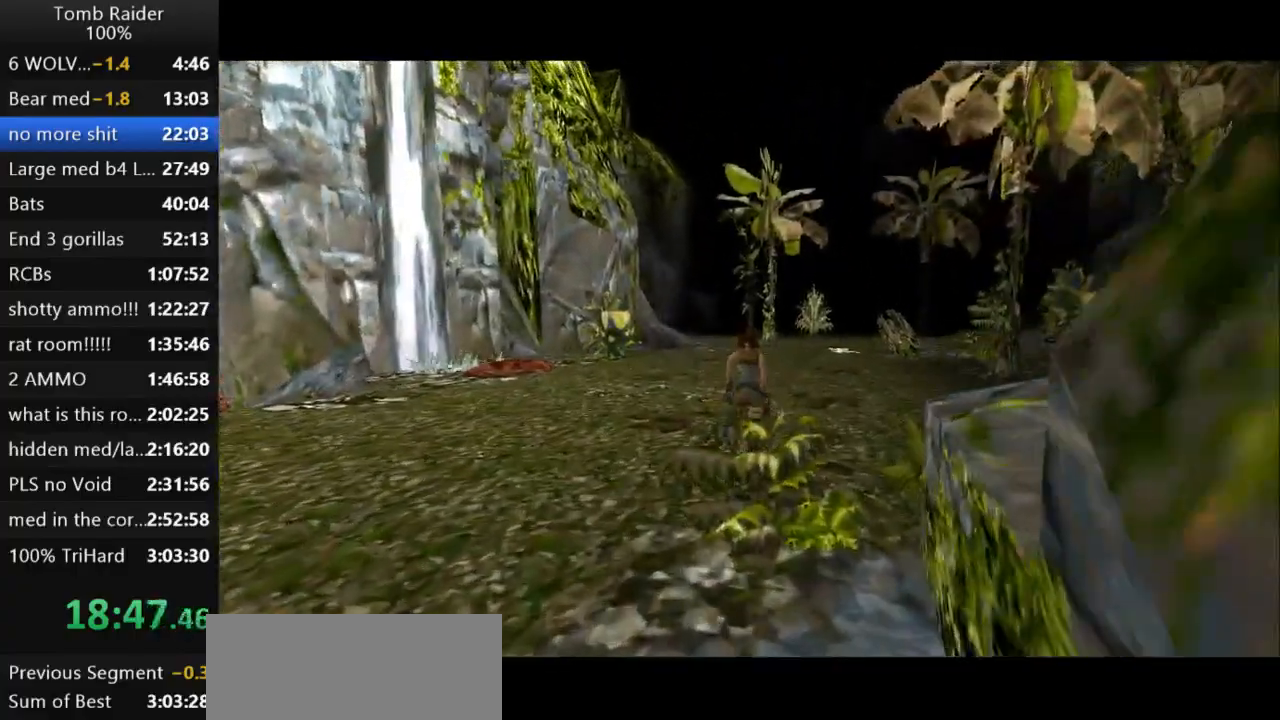
{"keys": ["jump", "up"], "events": [[133, "right", "down"], [300, "right", "up"]]}
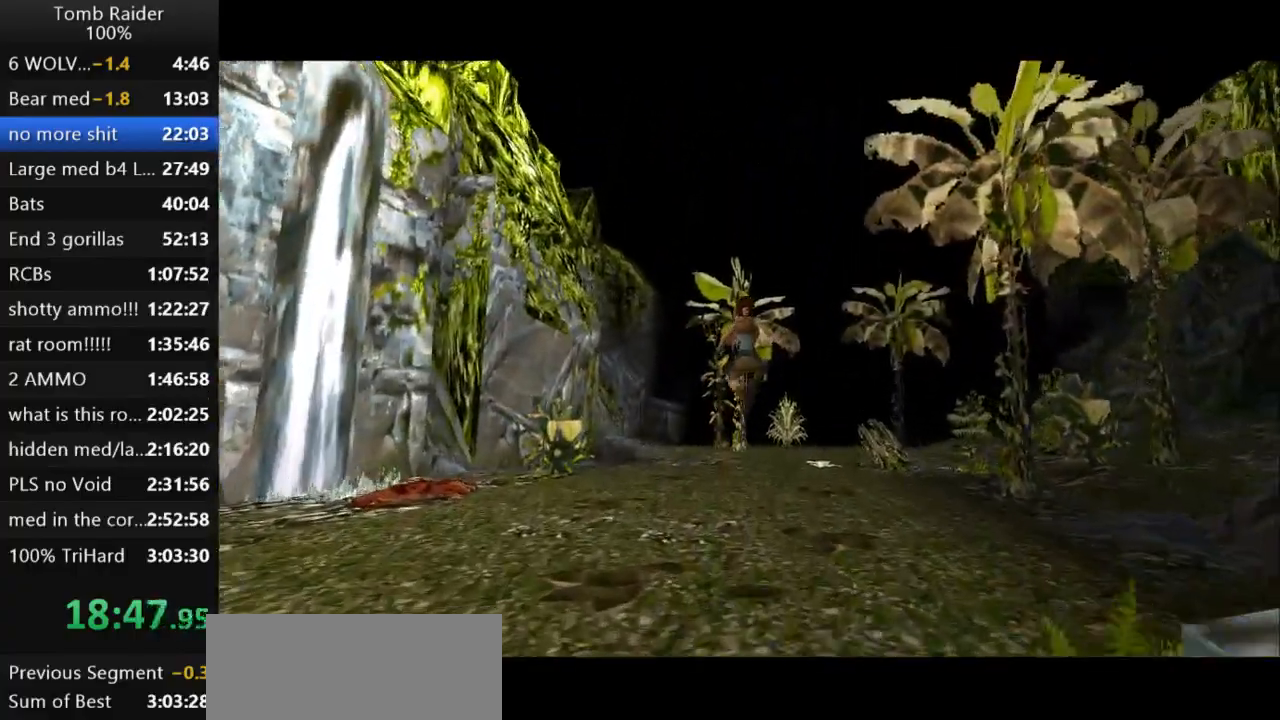
{"keys": ["jump", "up"], "events": [[167, "right", "down"], [367, "right", "up"]]}
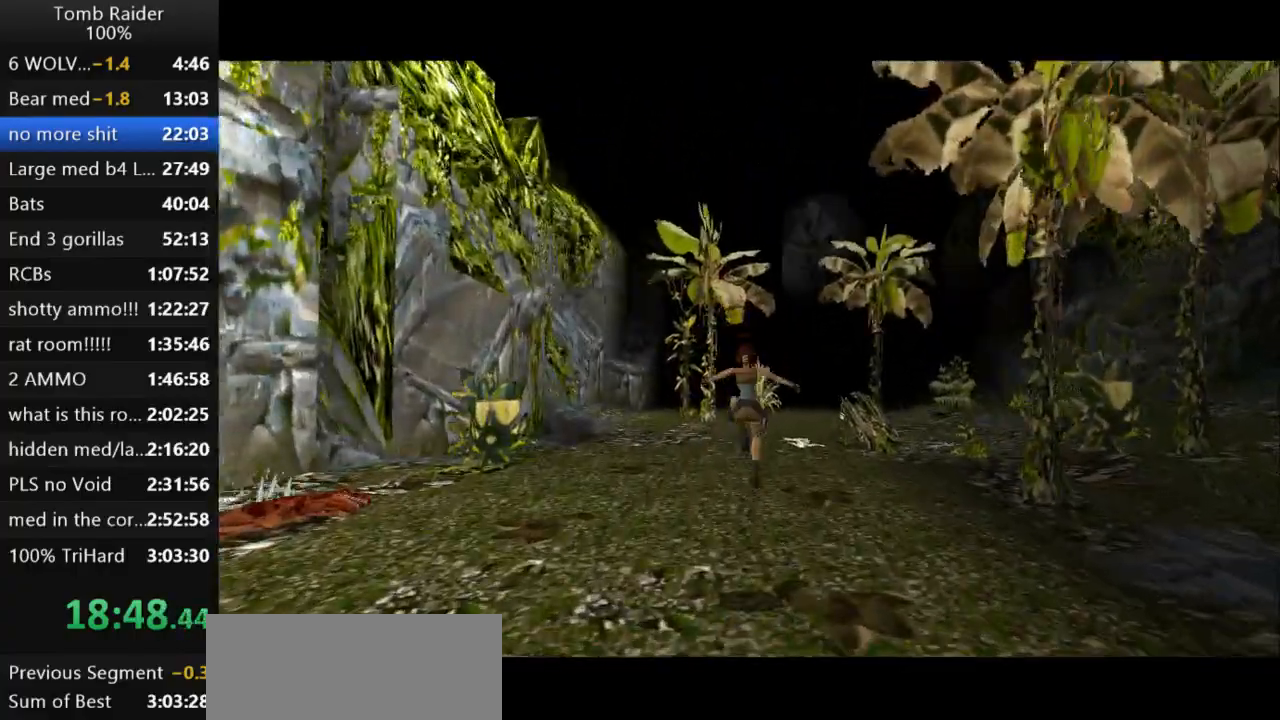
{"keys": ["jump", "right", "up"], "events": [[433, "right", "down"]]}
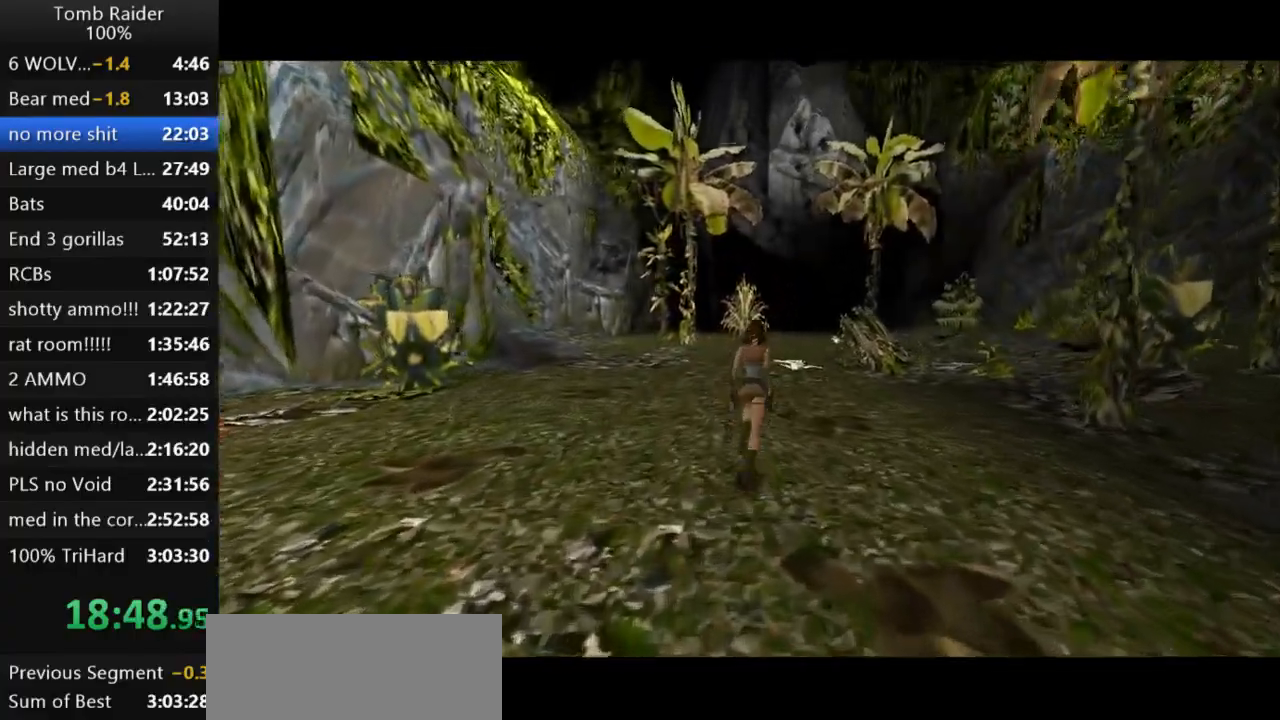
{"keys": ["jump", "up"], "events": [[33, "right", "up"], [300, "left", "down"], [367, "left", "up"]]}
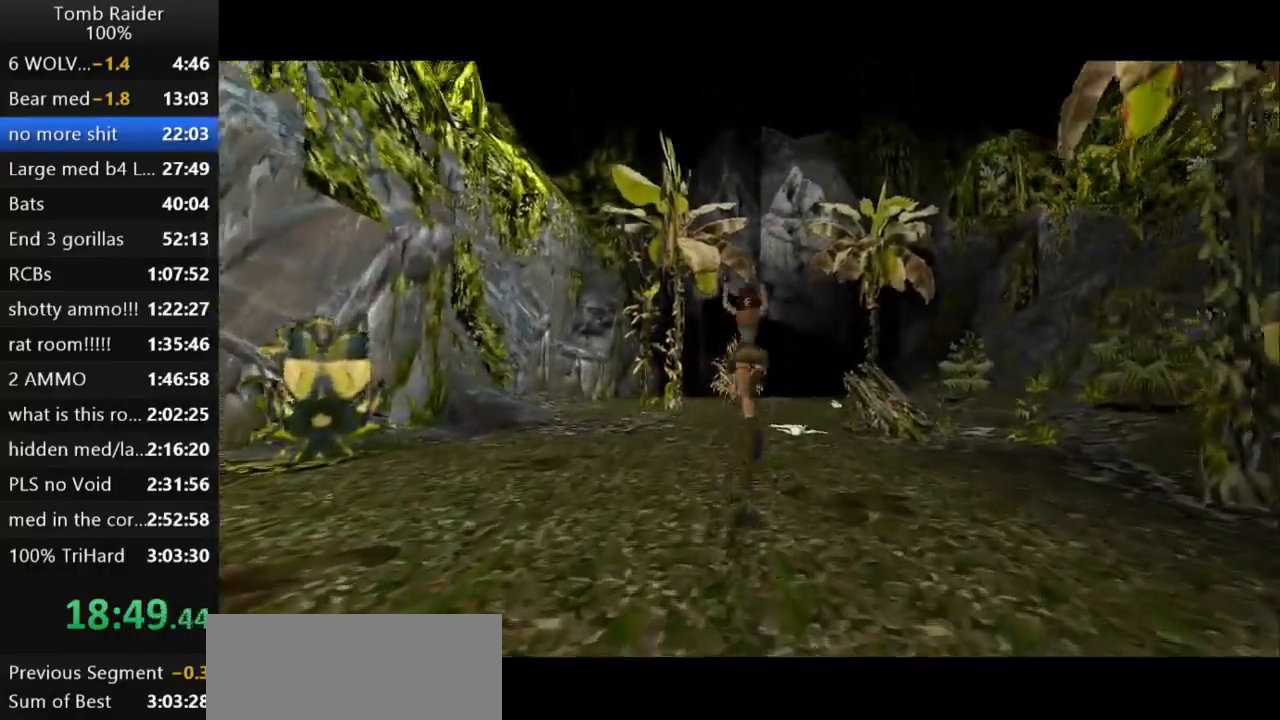
{"keys": ["jump", "up"], "events": []}
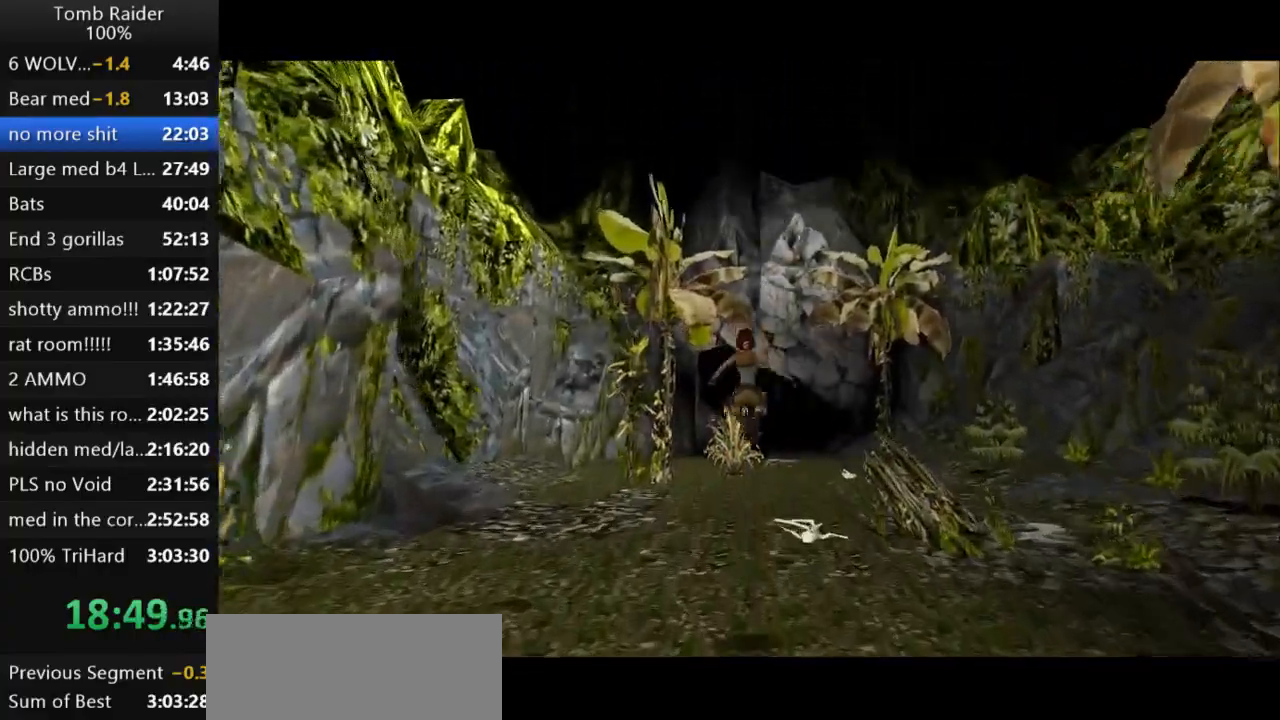
{"keys": ["jump", "up"], "events": []}
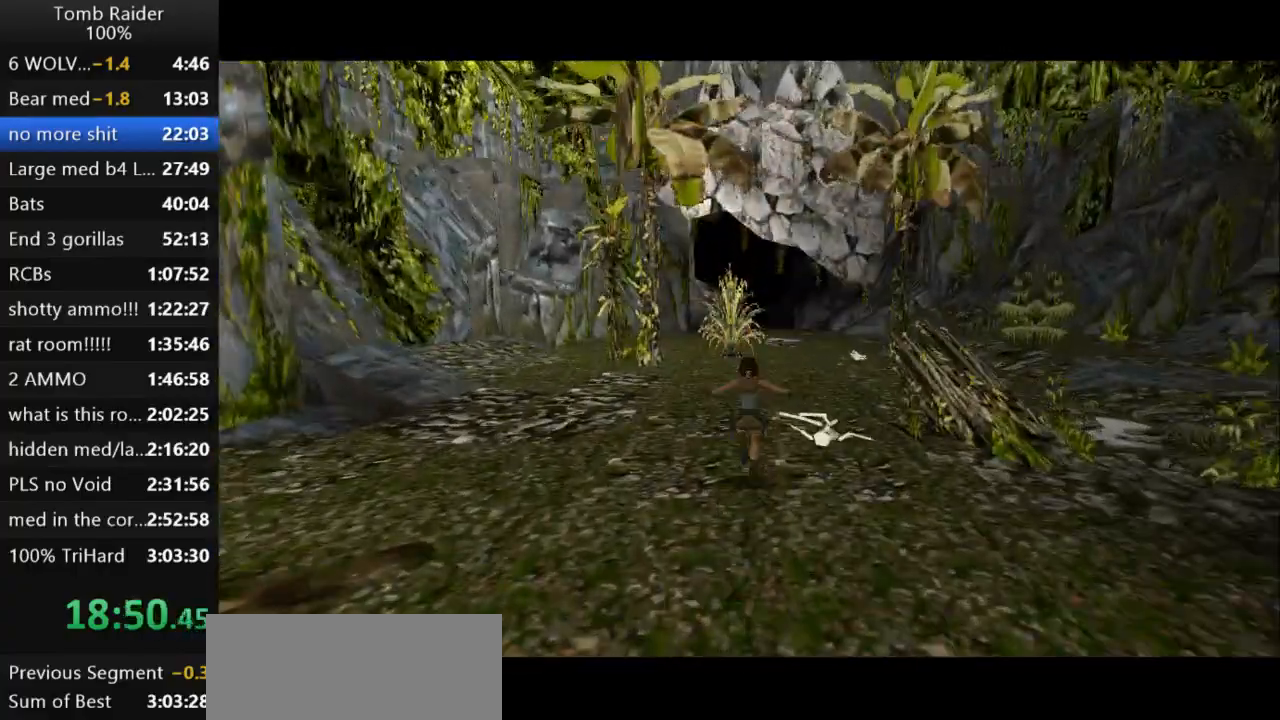
{"keys": ["jump", "up"], "events": []}
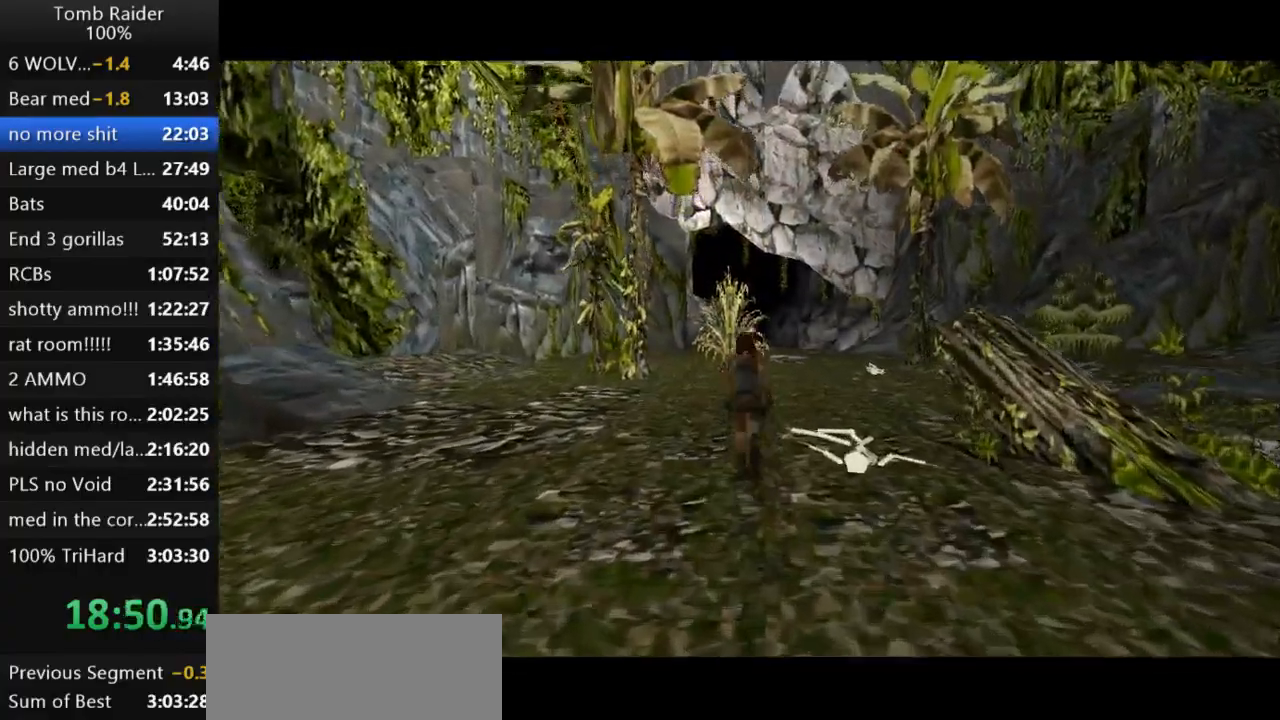
{"keys": ["jump", "up"], "events": []}
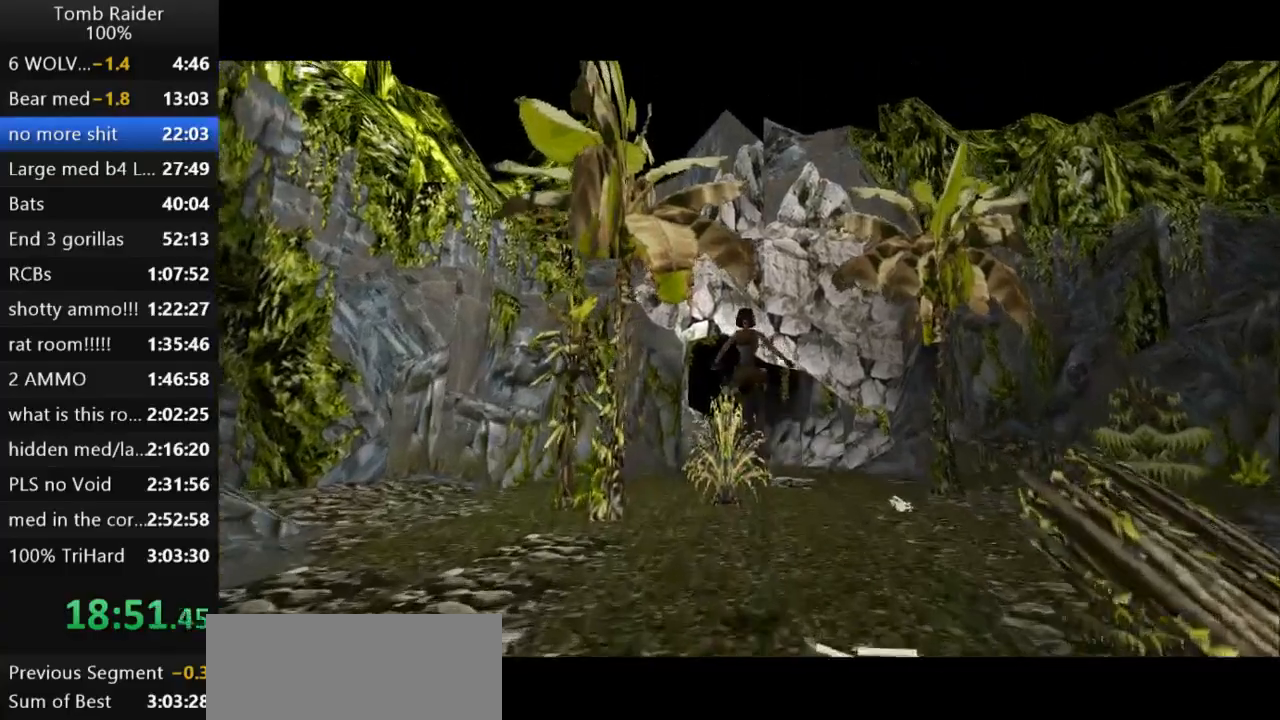
{"keys": ["jump", "up"], "events": []}
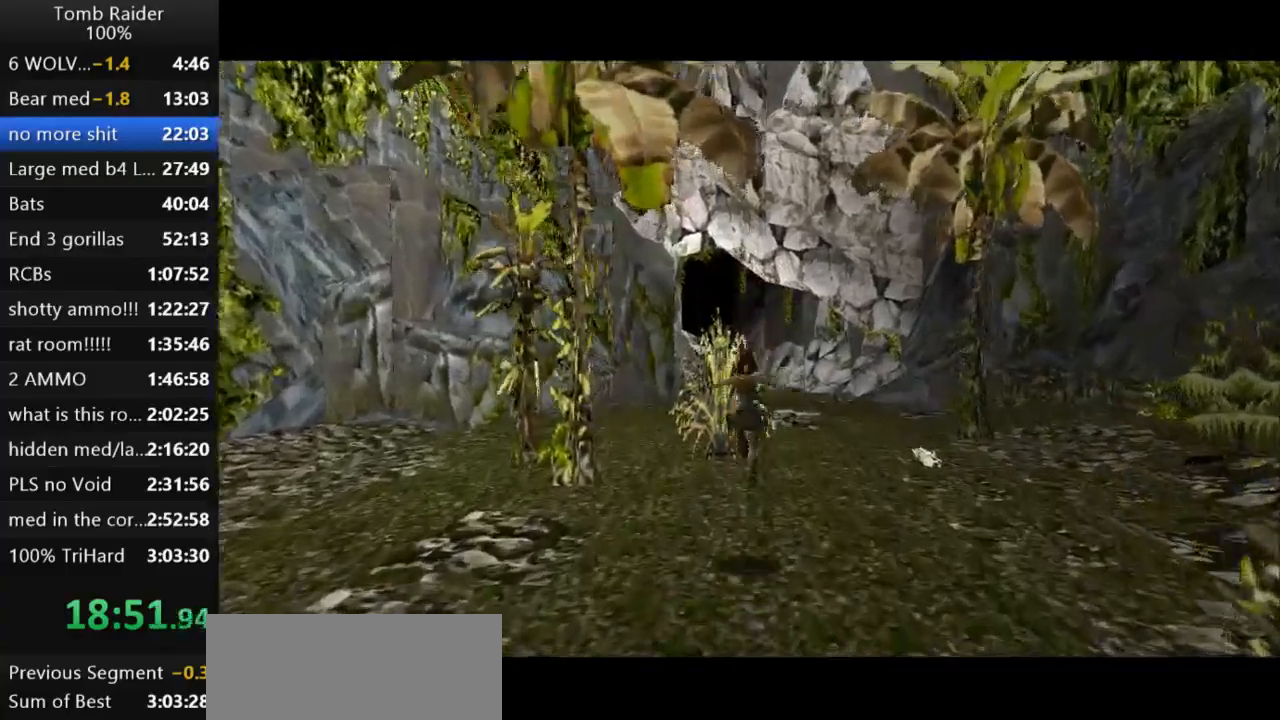
{"keys": ["jump", "up"], "events": []}
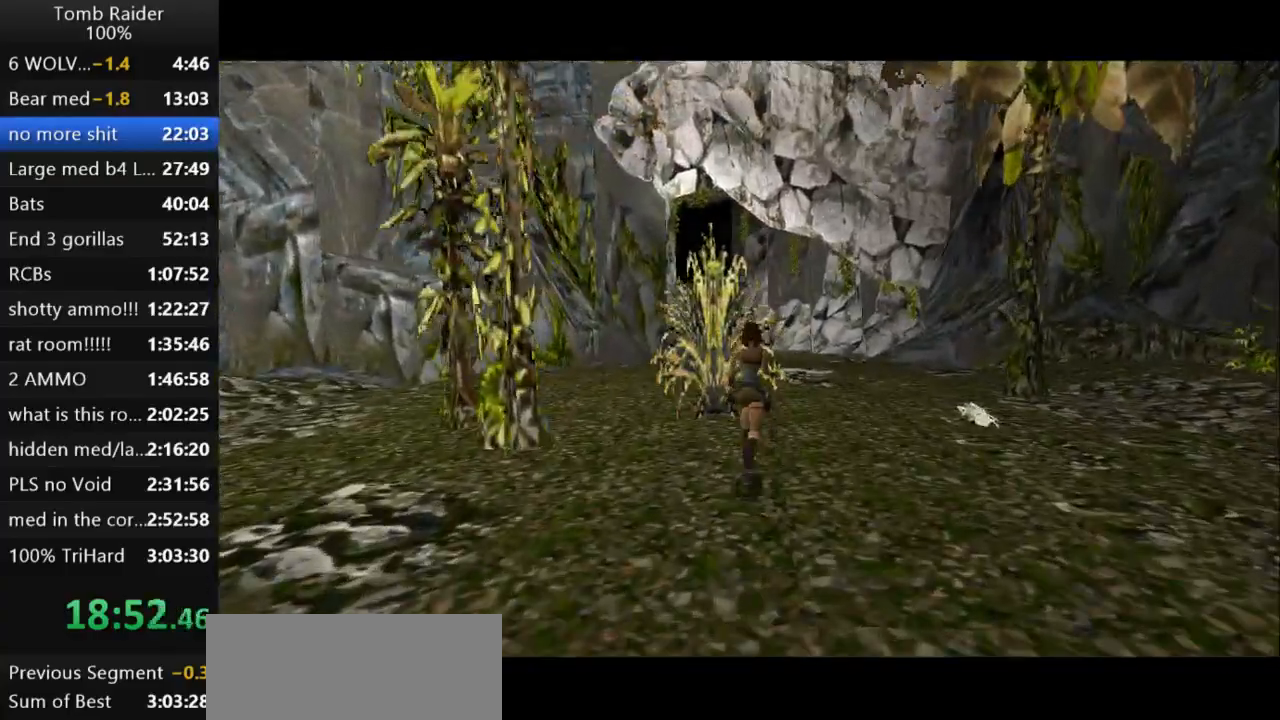
{"keys": ["jump", "up"], "events": []}
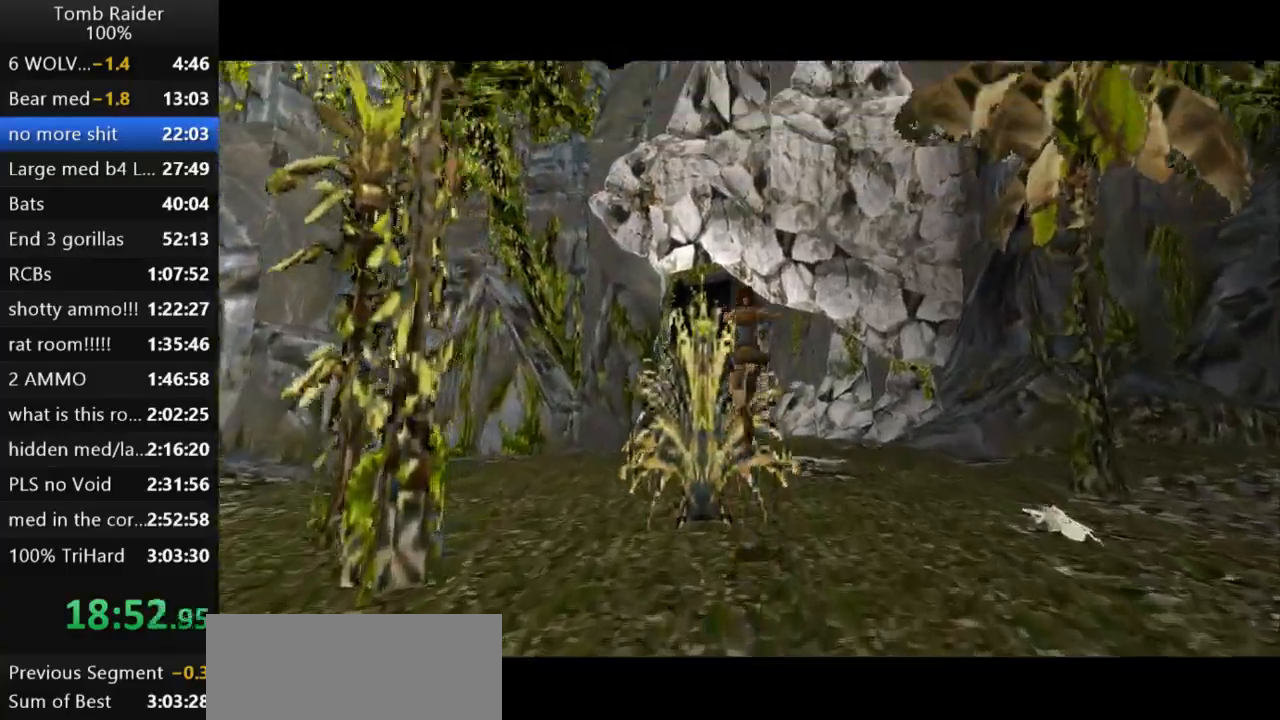
{"keys": ["jump", "up"], "events": [[233, "left", "down"], [467, "left", "up"]]}
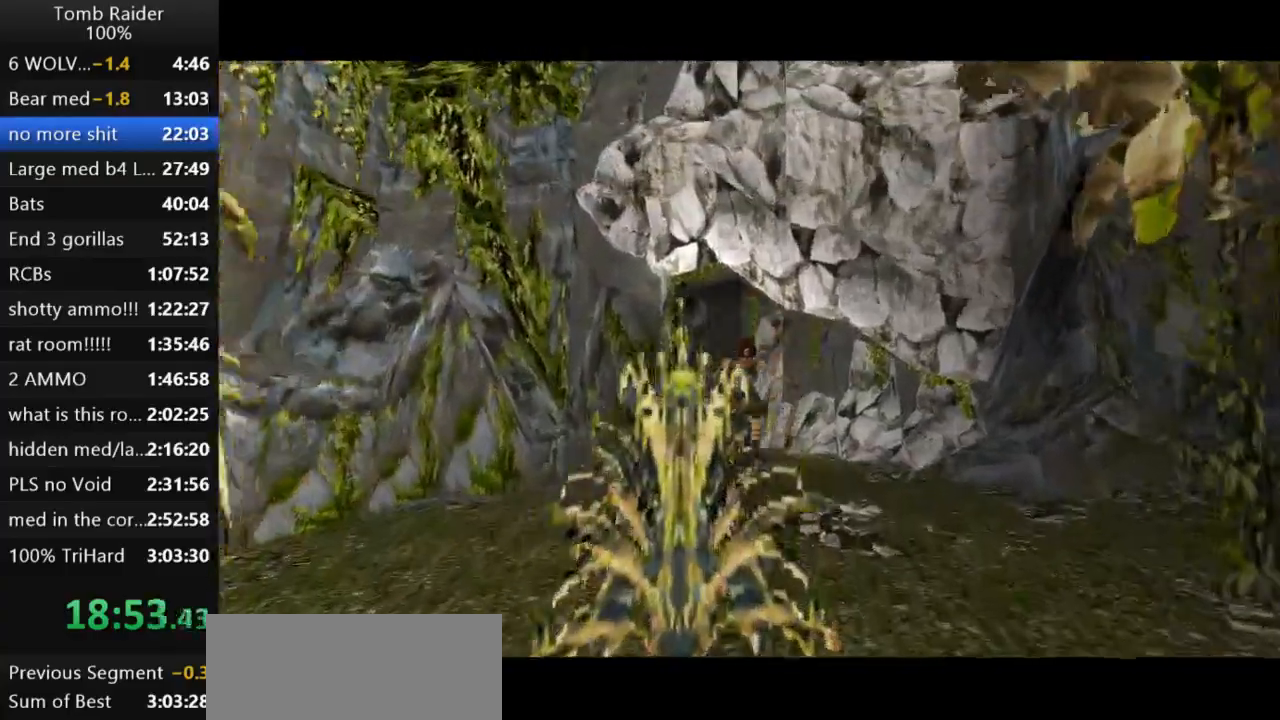
{"keys": ["jump", "up"], "events": []}
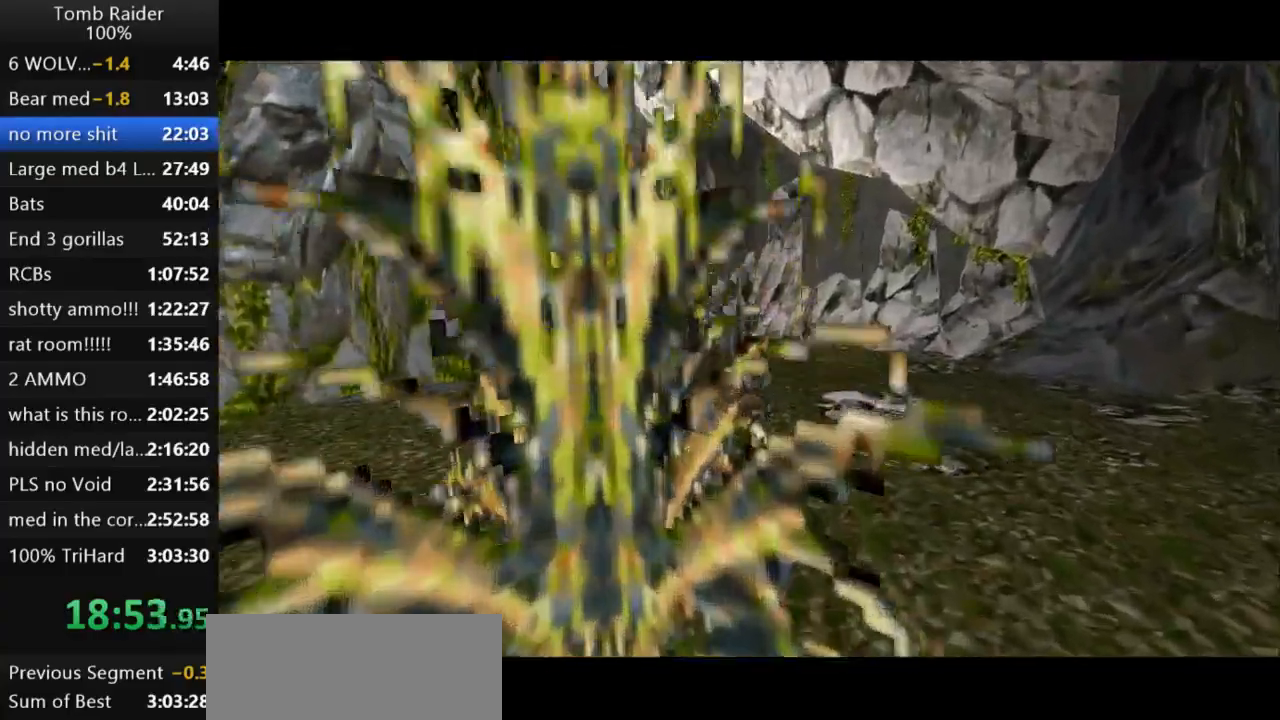
{"keys": ["jump", "up"], "events": []}
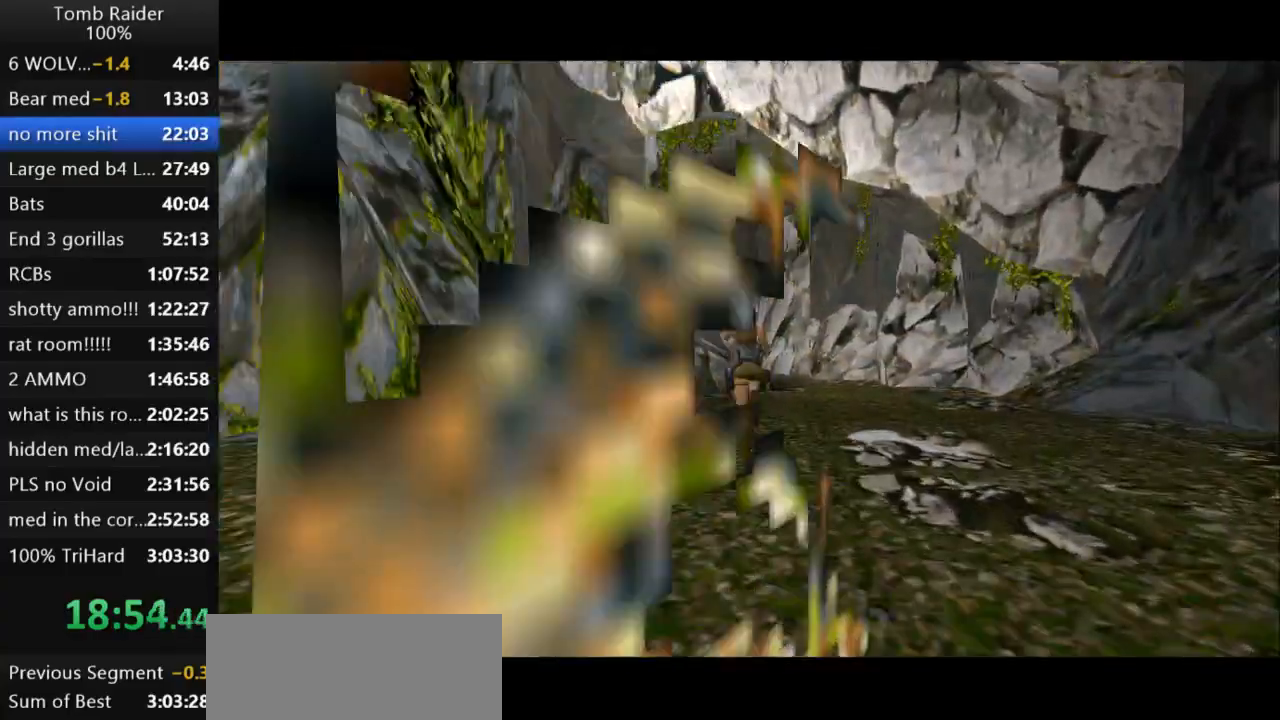
{"keys": ["jump", "up"], "events": []}
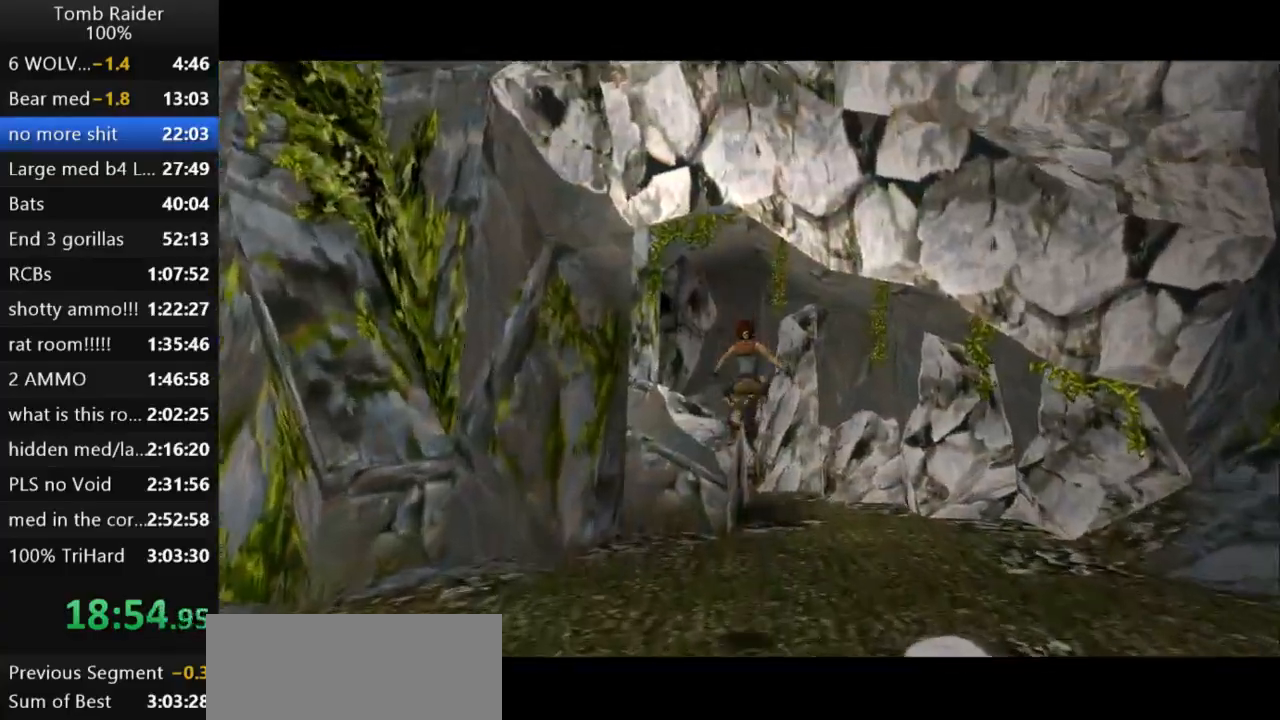
{"keys": ["jump", "up"], "events": []}
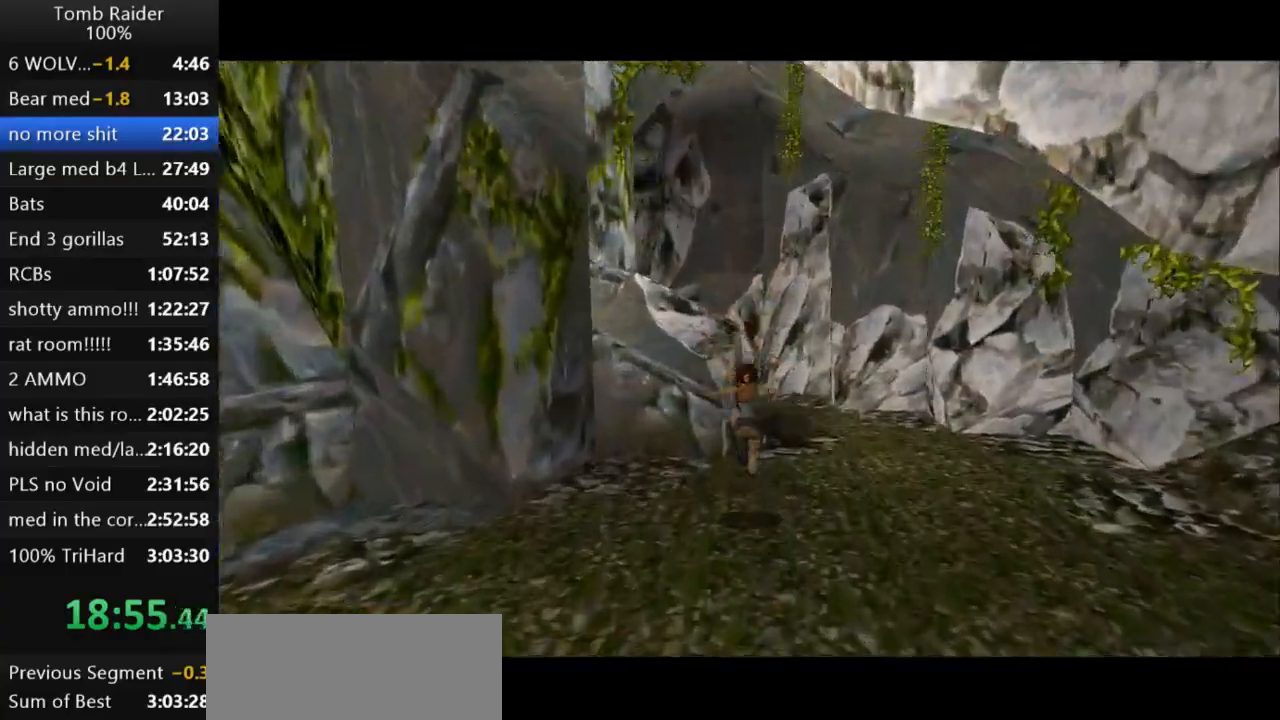
{"keys": ["jump", "up"], "events": []}
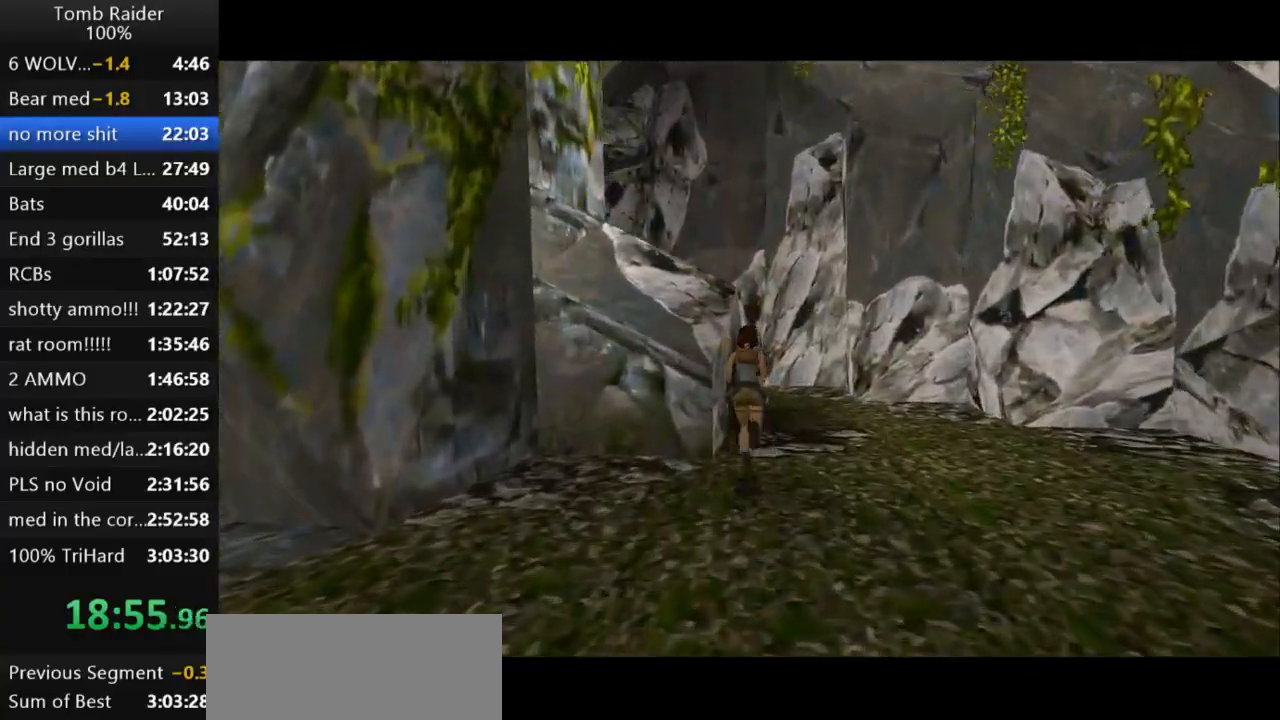
{"keys": ["jump", "up"], "events": [[233, "right", "down"], [367, "right", "up"]]}
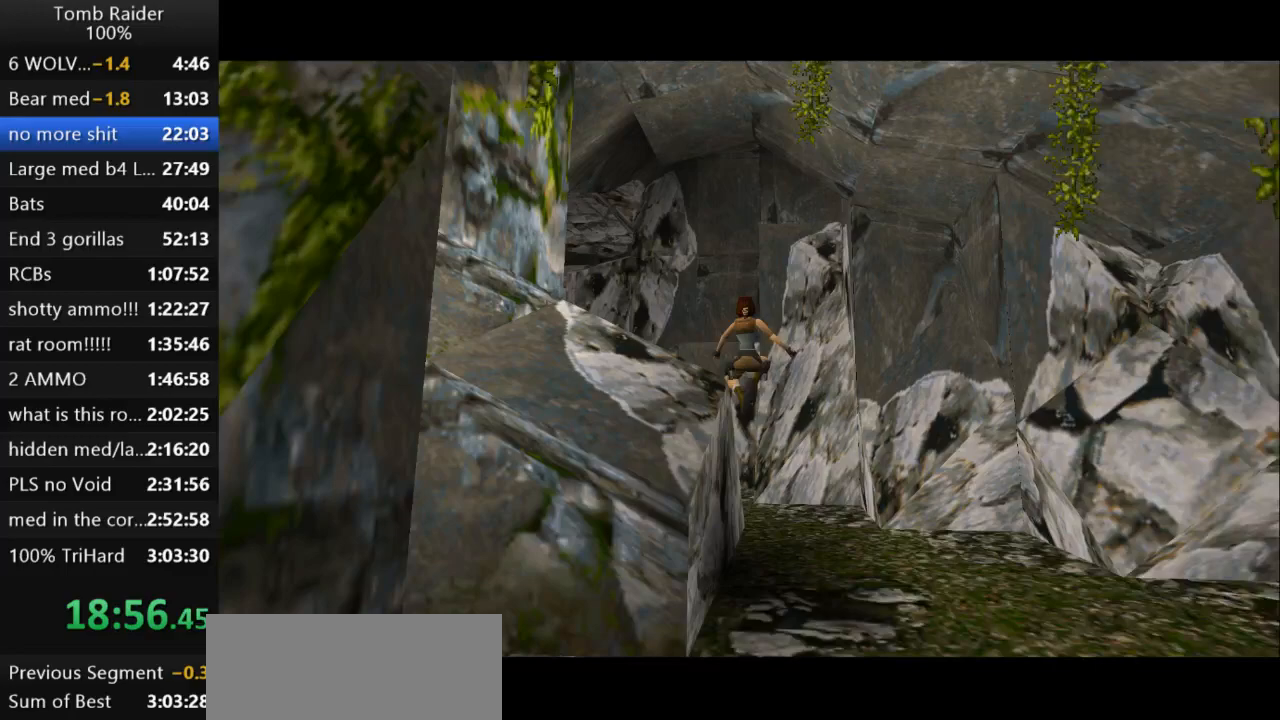
{"keys": ["jump", "up"], "events": []}
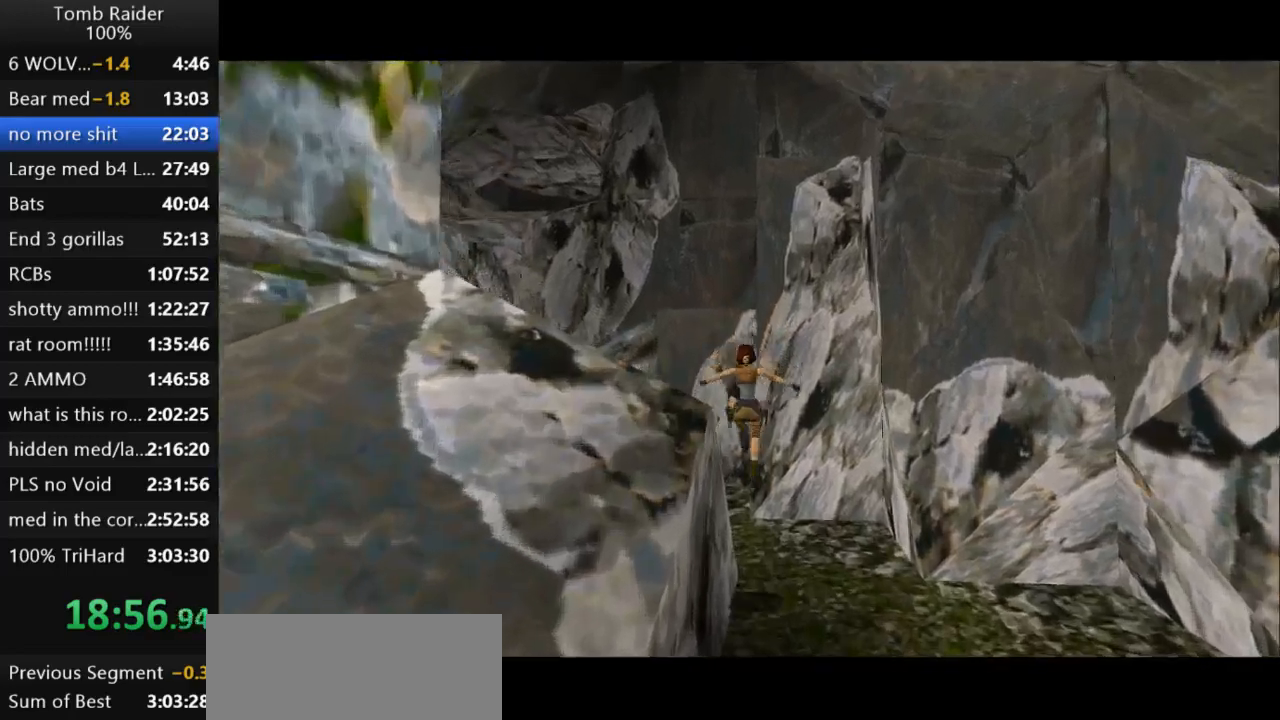
{"keys": ["up"], "events": [[67, "left", "down"], [100, "jump", "up"], [433, "left", "up"]]}
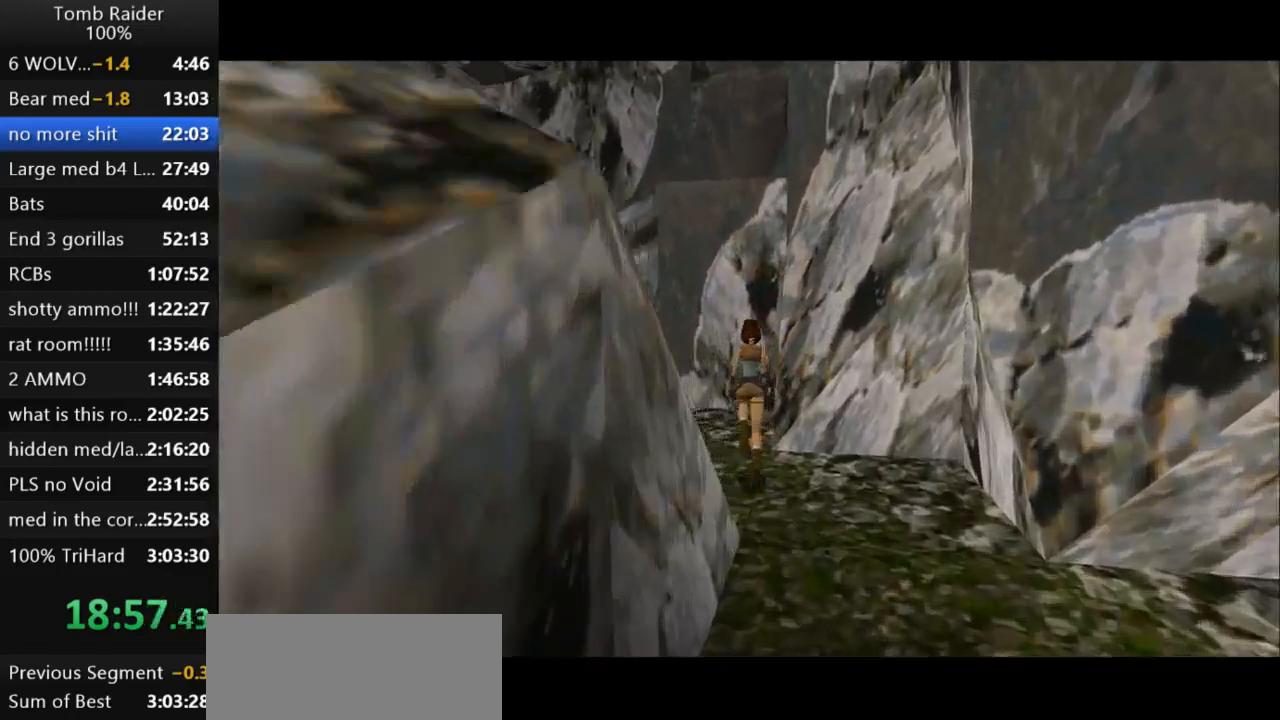
{"keys": ["up"], "events": []}
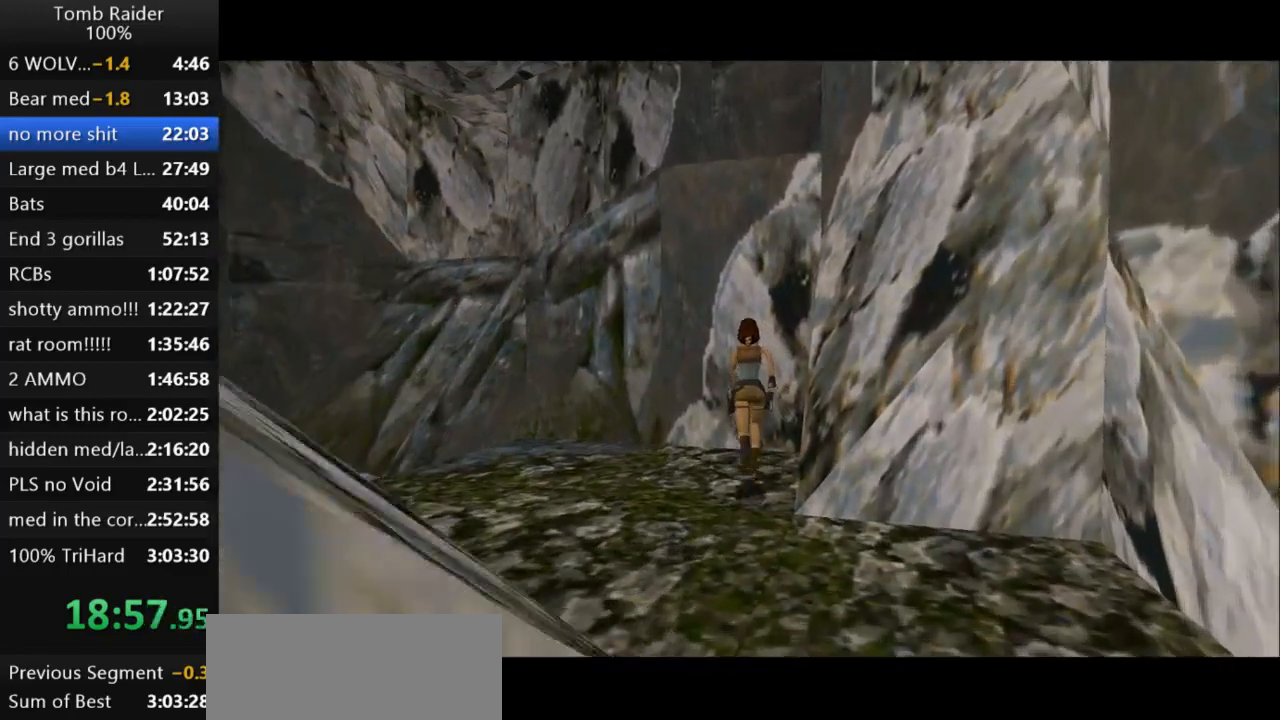
{"keys": ["action2", "up"], "events": [[133, "right", "down"], [233, "right", "up"], [267, "action2", "down"]]}